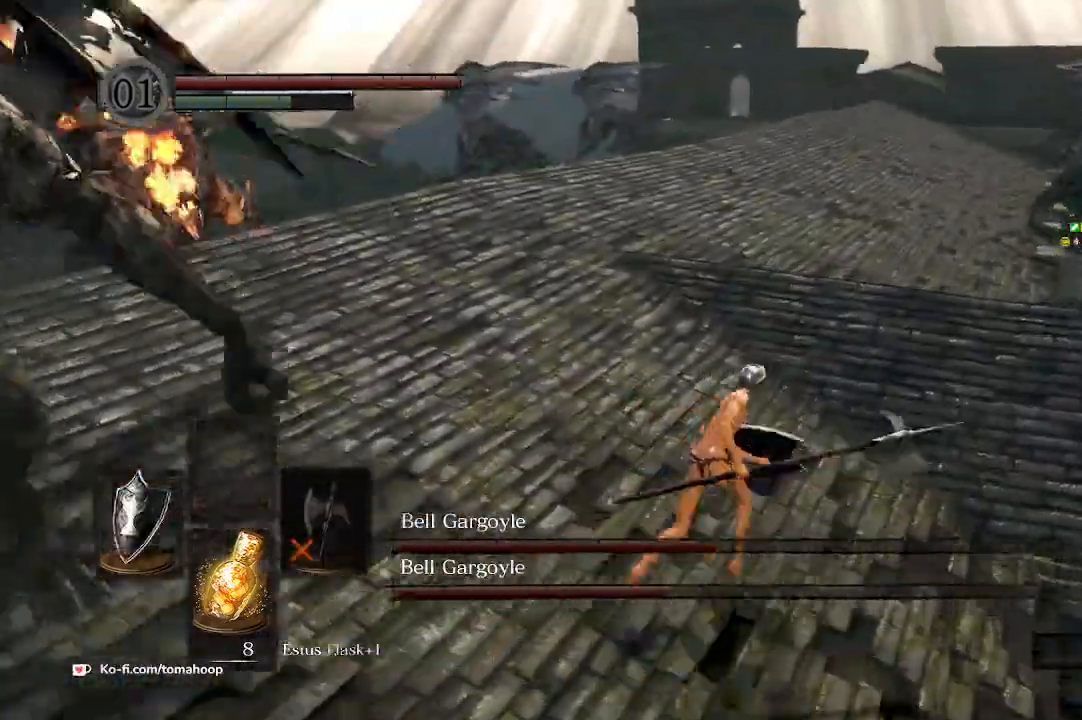
Gameplay with a controller (Xbox layout); each line is a JSON object with the inputs held at the frame after it. "events" lists button and stick changes between this image and that frame as [ms after this image, input, new state], when the widget could be followed in between. Not read: SHARE.
{"buttons": ["B"], "left_stick": "up-right", "right_stick": "left", "events": [[233, "right_stick", "left"]]}
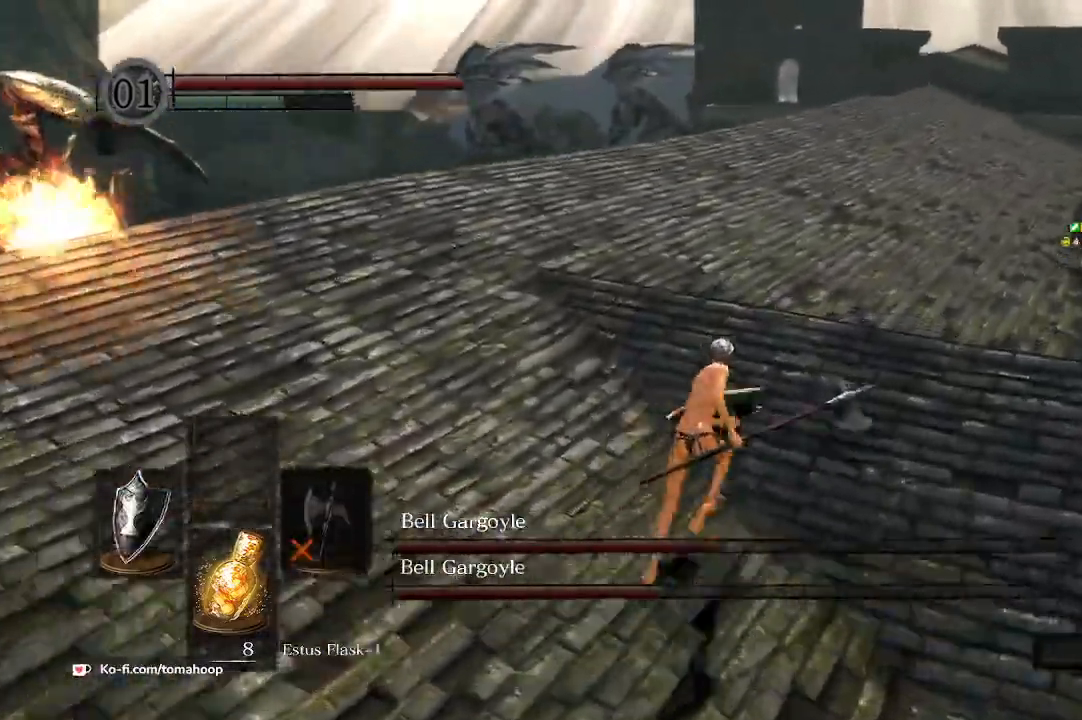
{"buttons": ["B"], "left_stick": "up-right", "right_stick": "left", "events": []}
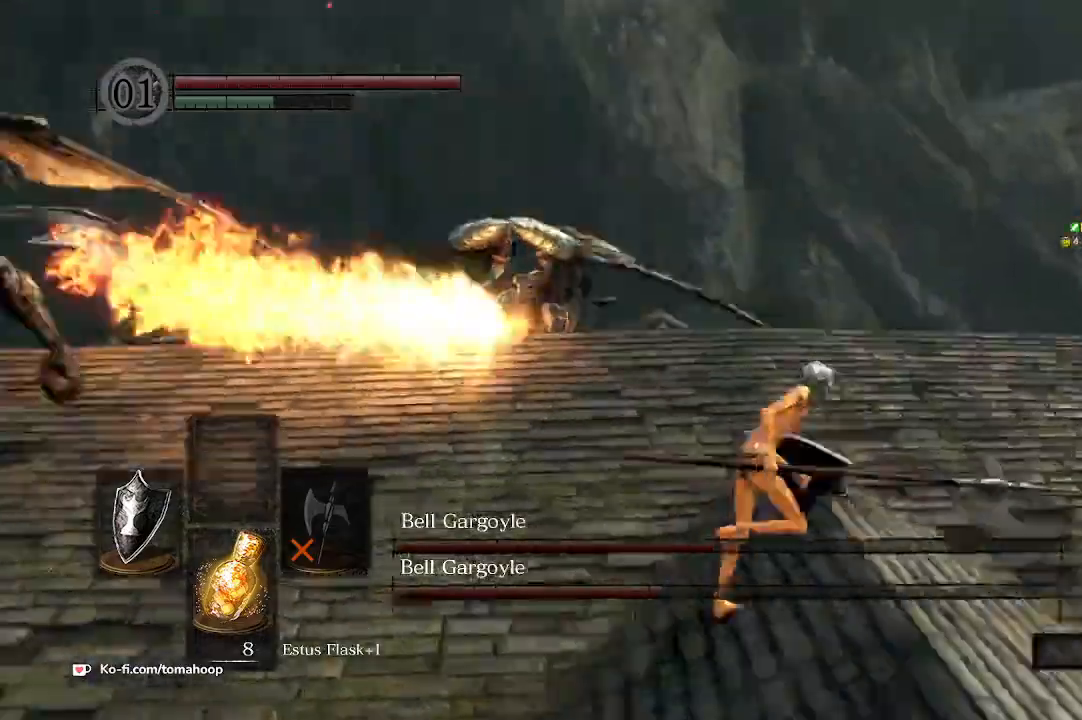
{"buttons": [], "left_stick": "right", "right_stick": "center", "events": [[167, "left_stick", "right"], [433, "B", "up"], [500, "right_stick", "center"]]}
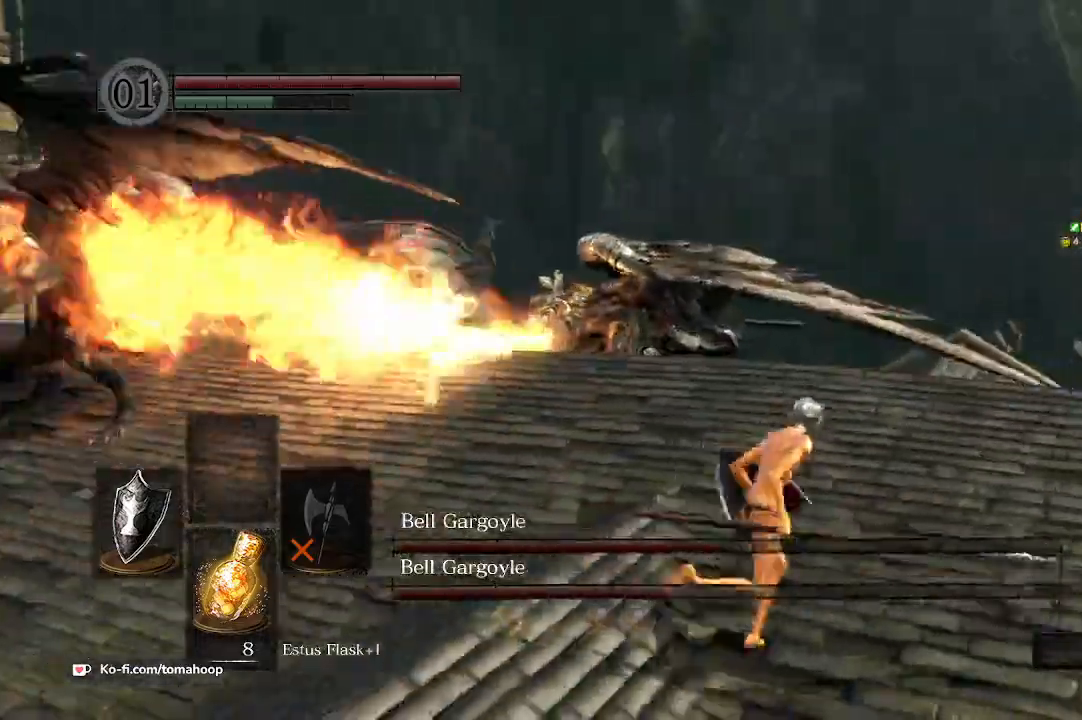
{"buttons": ["B"], "left_stick": "right", "right_stick": "left", "events": [[100, "Y", "down"], [167, "Y", "up"], [300, "right_stick", "left"], [367, "B", "down"]]}
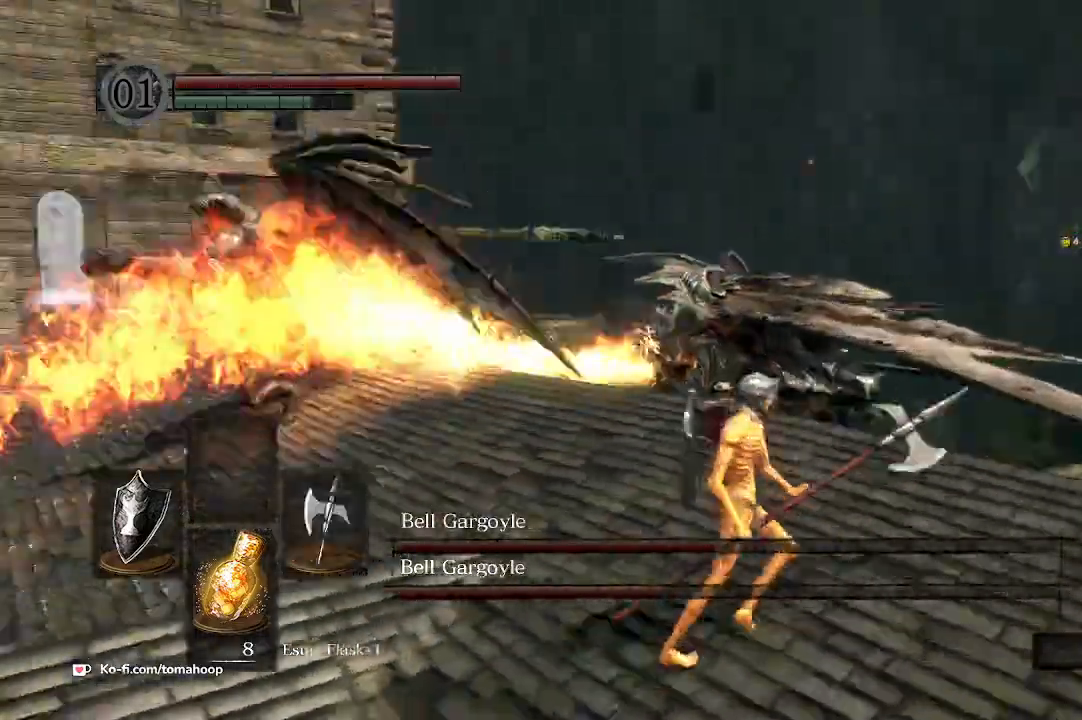
{"buttons": ["B"], "left_stick": "right", "right_stick": "down-left", "events": [[100, "right_stick", "center"], [400, "right_stick", "down-left"]]}
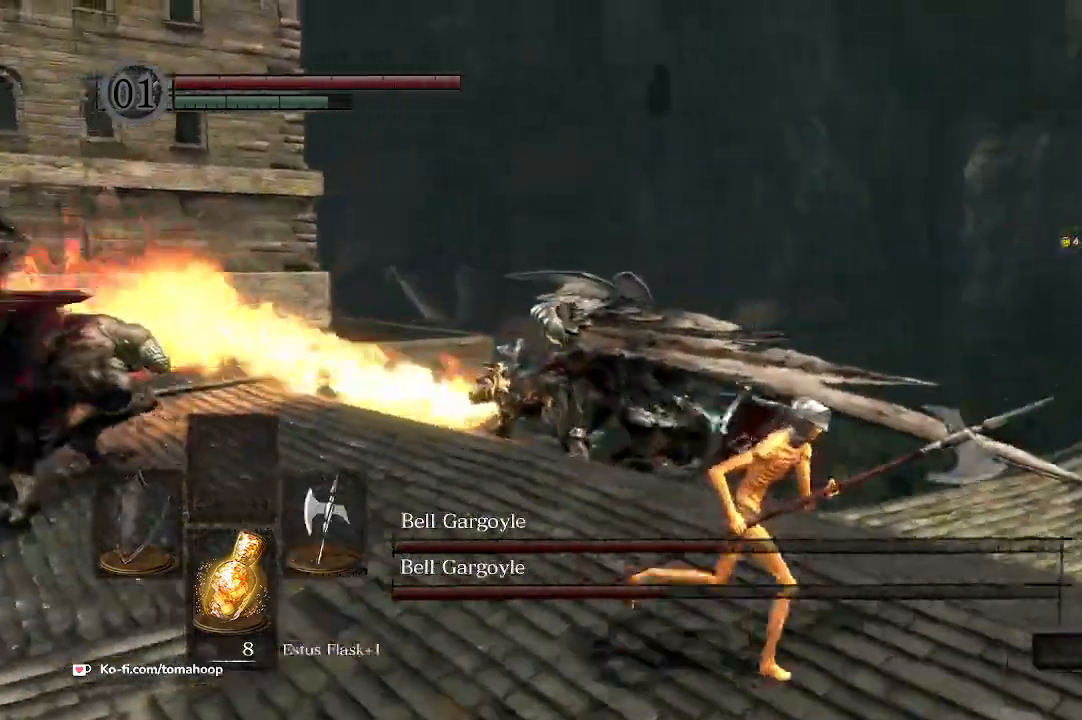
{"buttons": ["B"], "left_stick": "up", "right_stick": "down-left", "events": [[167, "left_stick", "up-right"], [400, "left_stick", "up"]]}
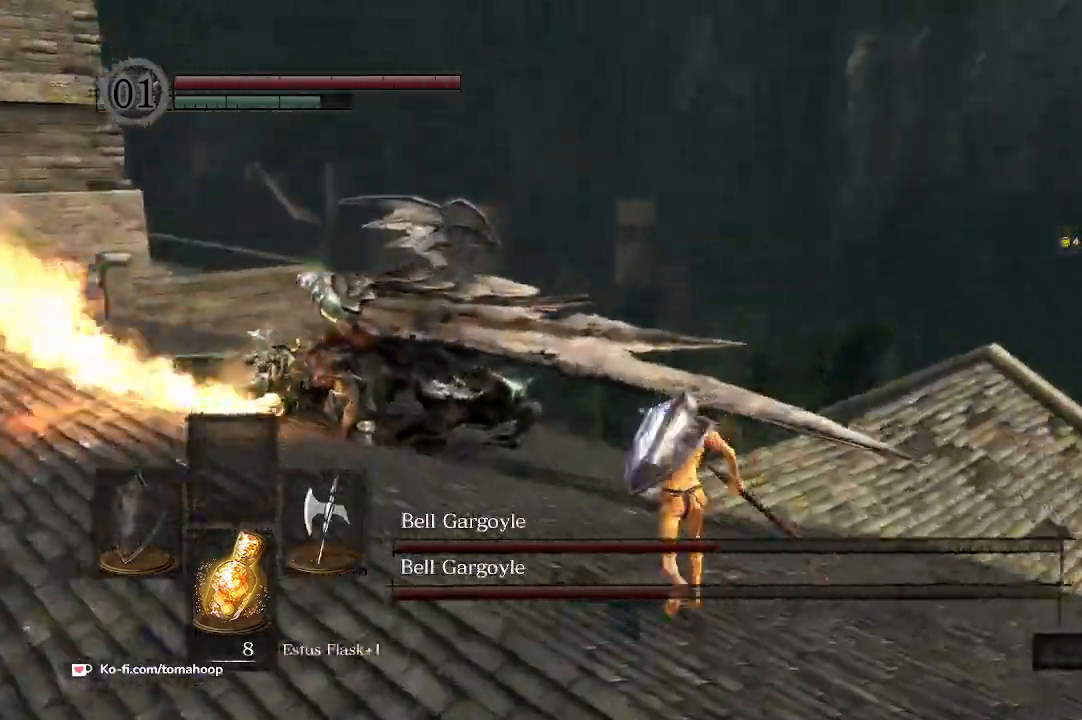
{"buttons": ["B"], "left_stick": "up", "right_stick": "up-left", "events": [[233, "R1", "down"], [333, "right_stick", "up-left"], [467, "R1", "up"]]}
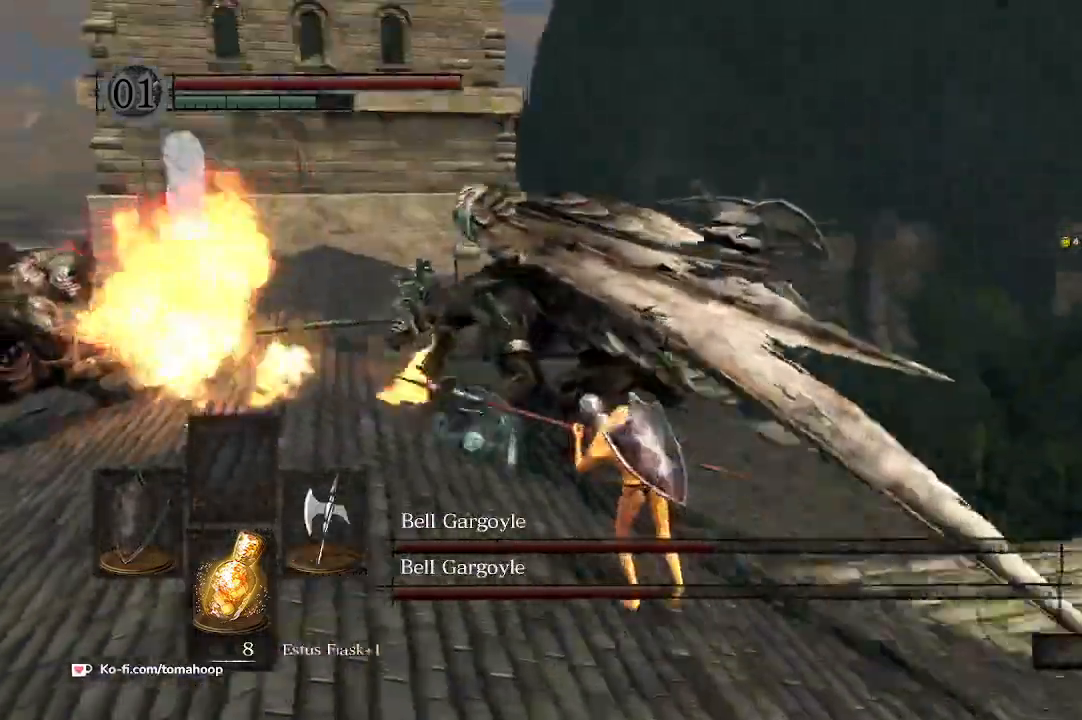
{"buttons": ["B"], "left_stick": "up-left", "right_stick": "center", "events": [[133, "right_stick", "center"], [300, "left_stick", "up-left"]]}
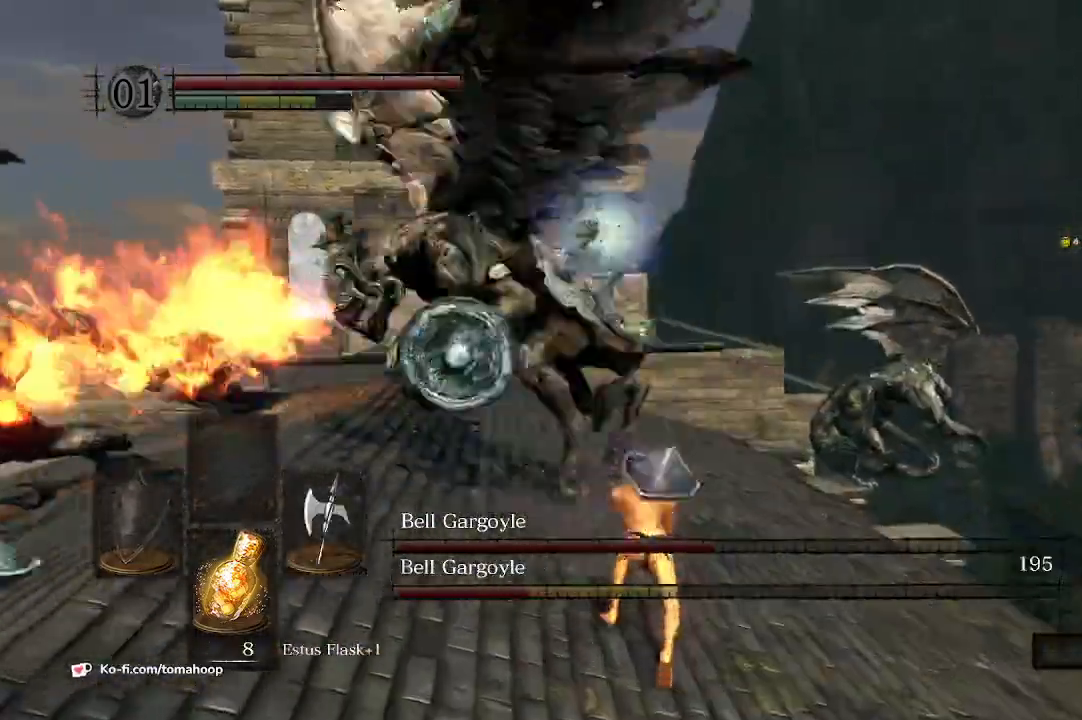
{"buttons": ["B"], "left_stick": "down", "right_stick": "left", "events": [[67, "B", "up"], [67, "left_stick", "down"], [133, "right_stick", "left"], [500, "B", "down"]]}
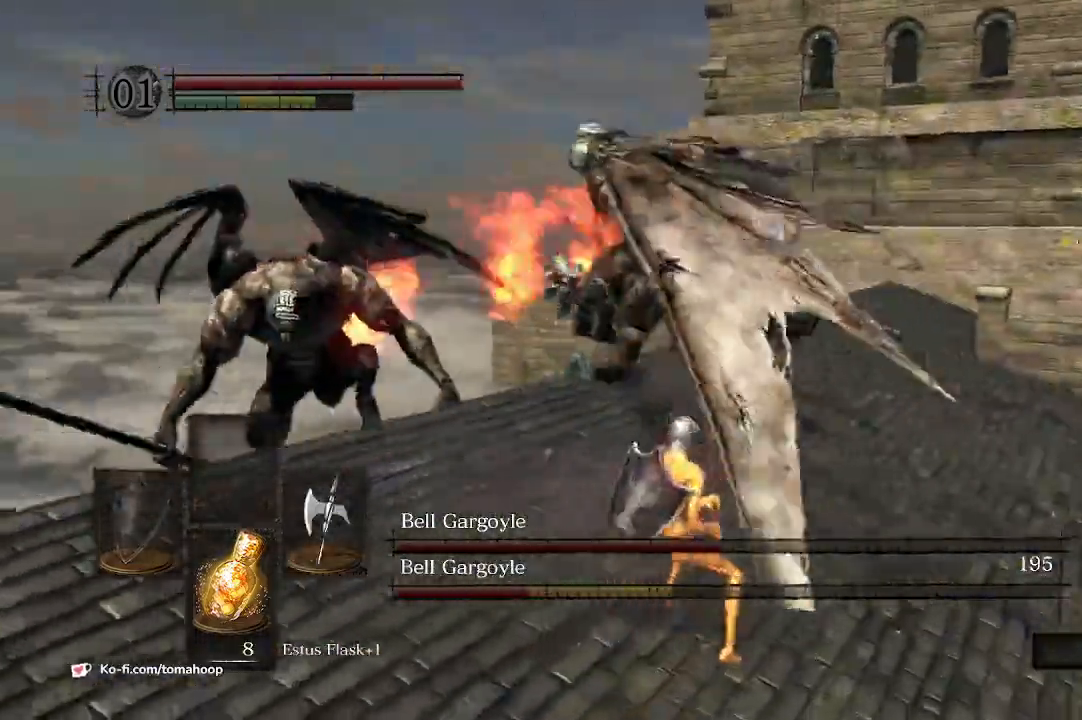
{"buttons": ["B"], "left_stick": "down", "right_stick": "center", "events": [[67, "right_stick", "center"]]}
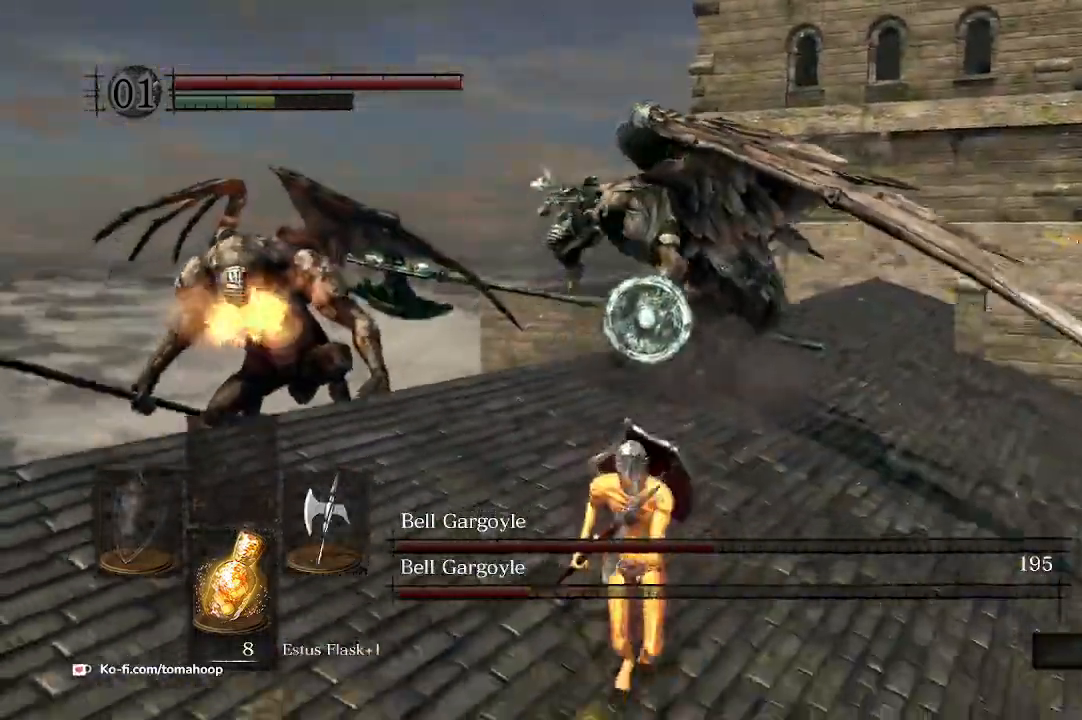
{"buttons": ["B"], "left_stick": "down", "right_stick": "right", "events": [[33, "right_stick", "right"]]}
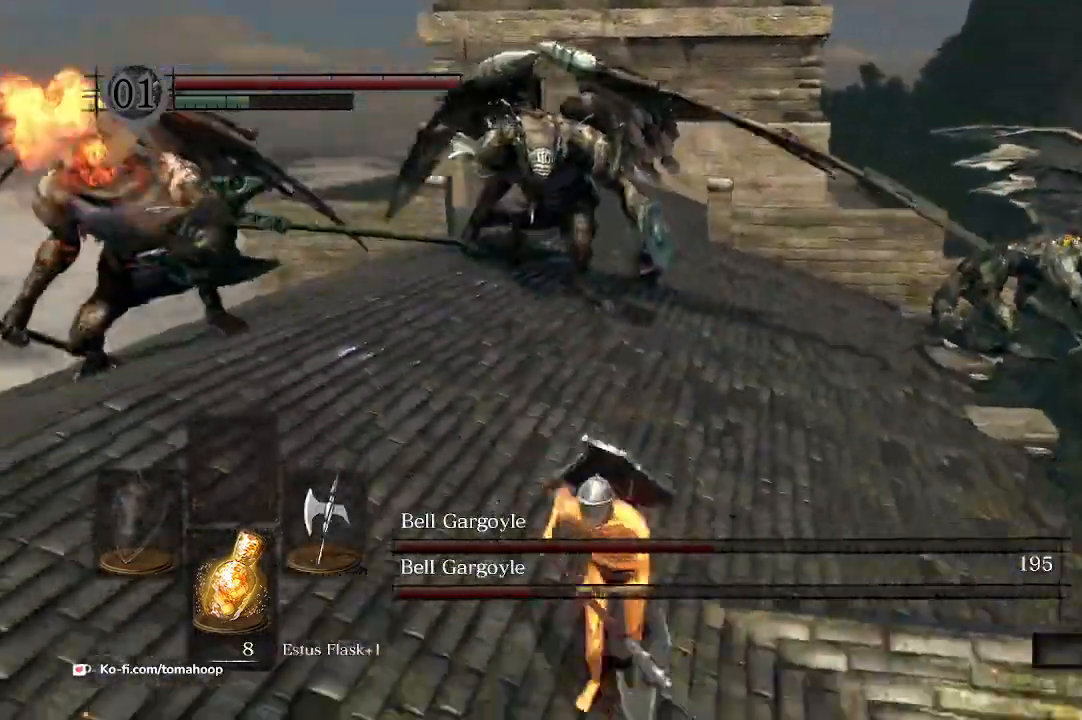
{"buttons": ["B"], "left_stick": "down", "right_stick": "right", "events": [[200, "right_stick", "up"], [400, "right_stick", "up-right"], [500, "right_stick", "right"]]}
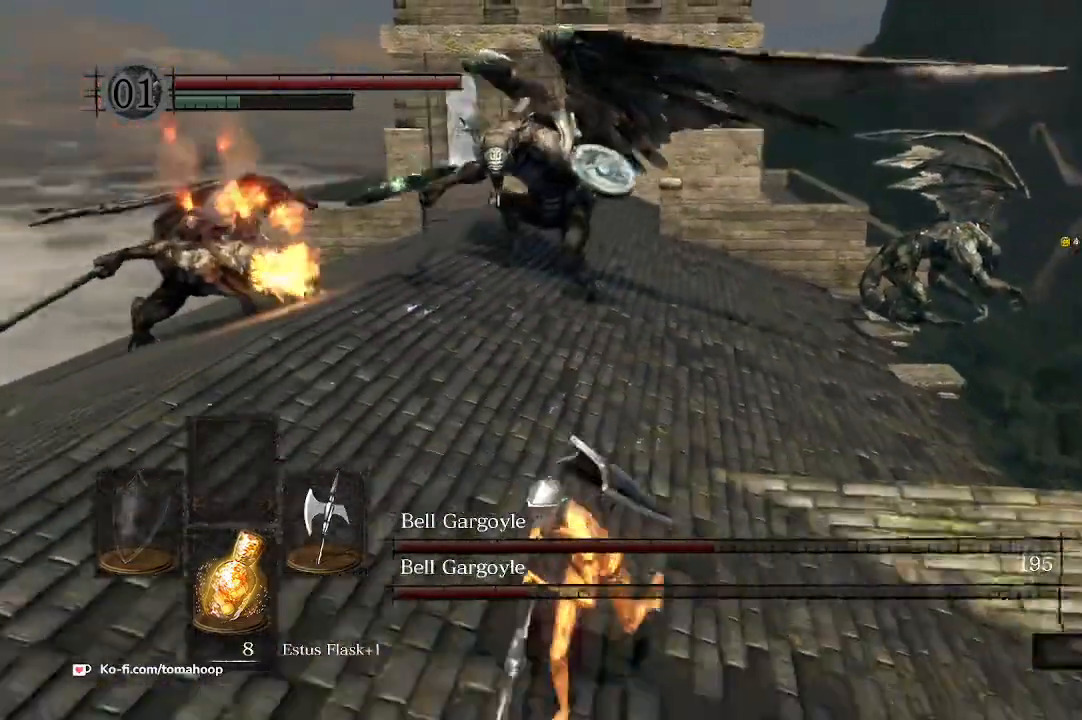
{"buttons": ["B"], "left_stick": "down", "right_stick": "up-right", "events": [[233, "right_stick", "up-right"]]}
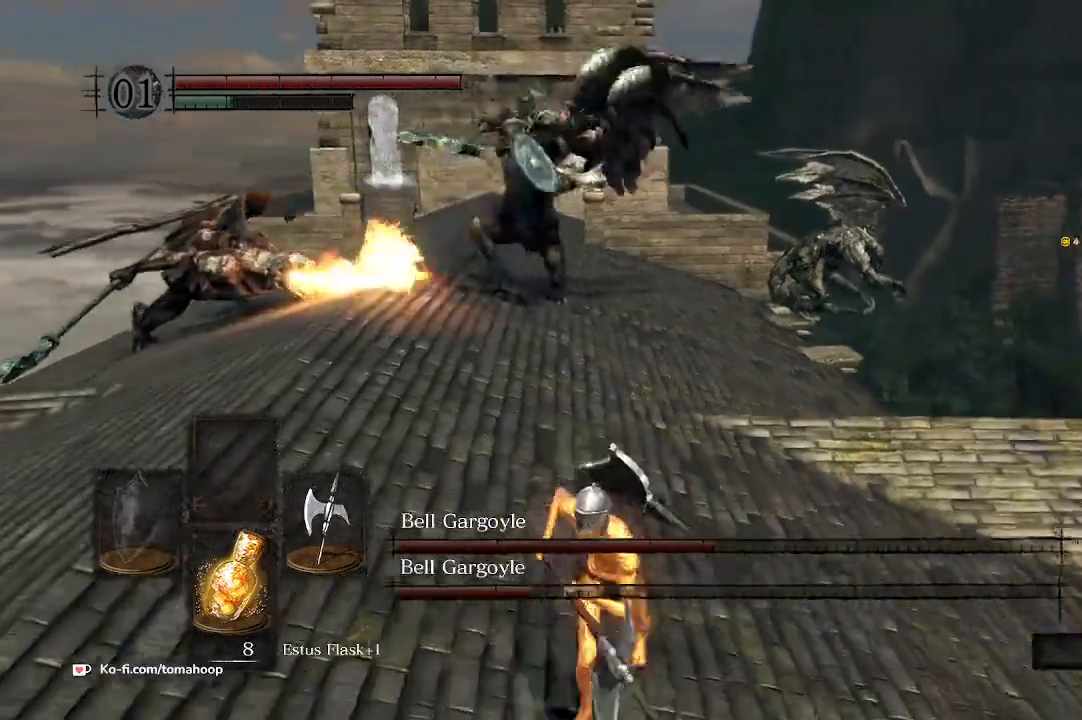
{"buttons": [], "left_stick": "down", "right_stick": "up", "events": [[200, "B", "up"], [300, "right_stick", "center"], [500, "right_stick", "up"]]}
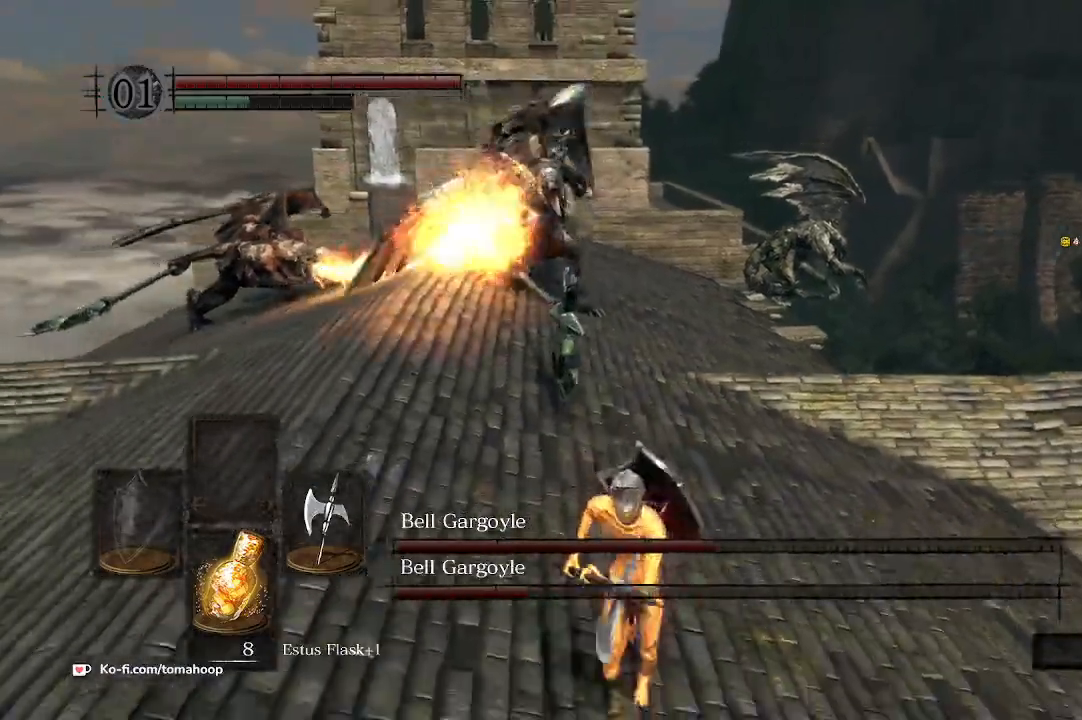
{"buttons": [], "left_stick": "down", "right_stick": "center", "events": [[200, "right_stick", "center"], [333, "right_stick", "up"], [433, "right_stick", "center"]]}
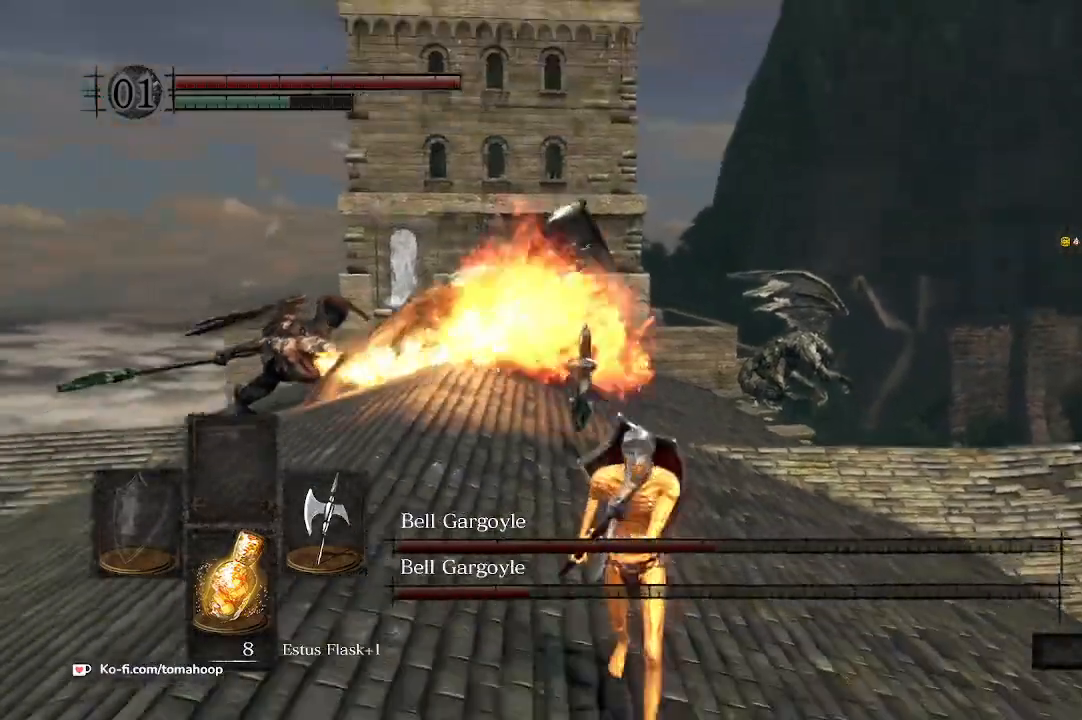
{"buttons": [], "left_stick": "down", "right_stick": "down", "events": [[467, "right_stick", "down"]]}
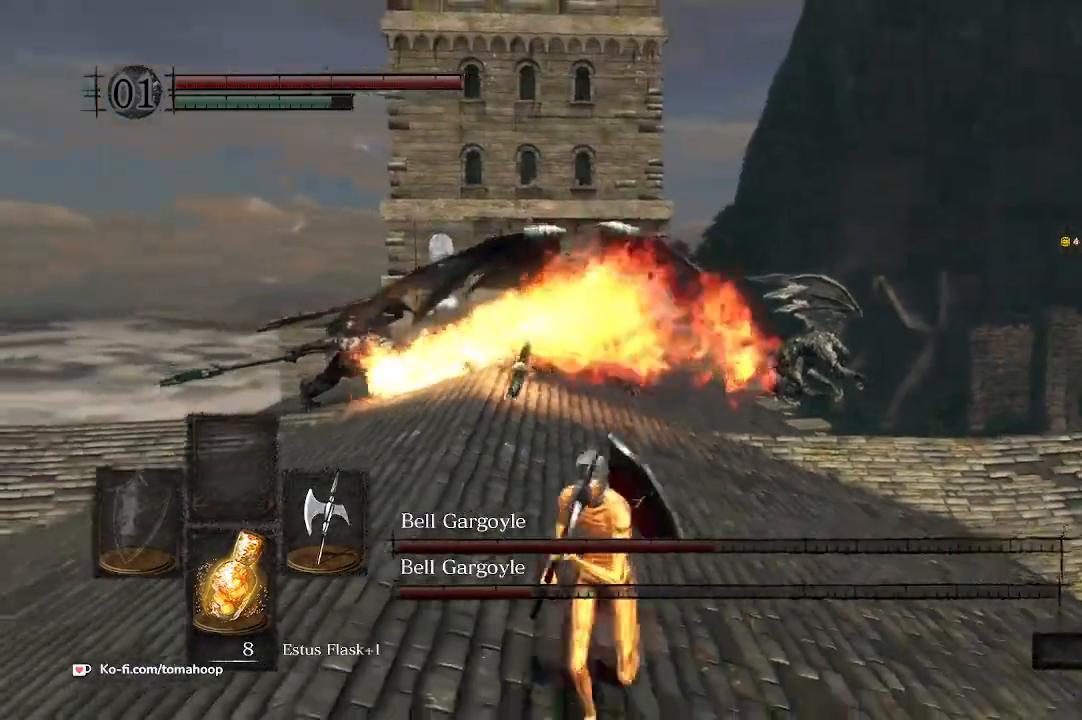
{"buttons": [], "left_stick": "down", "right_stick": "center", "events": [[100, "right_stick", "center"]]}
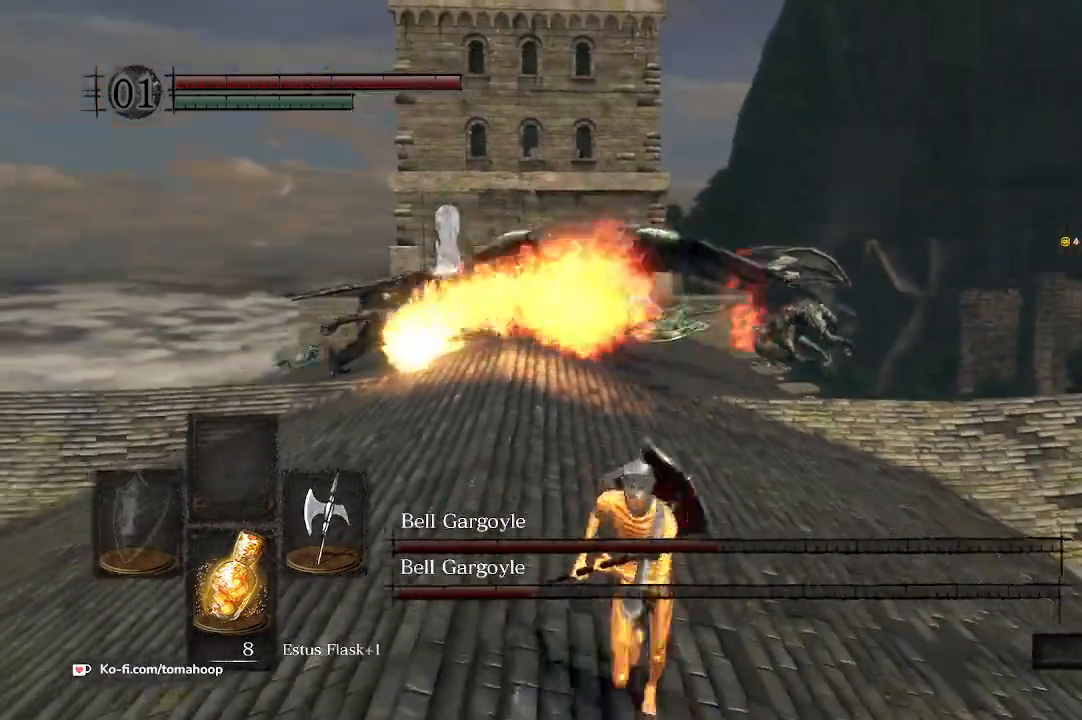
{"buttons": ["B"], "left_stick": "up-left", "right_stick": "center", "events": [[100, "left_stick", "left"], [200, "left_stick", "up"], [233, "right_stick", "down"], [367, "B", "down"], [367, "right_stick", "center"], [500, "left_stick", "up-left"]]}
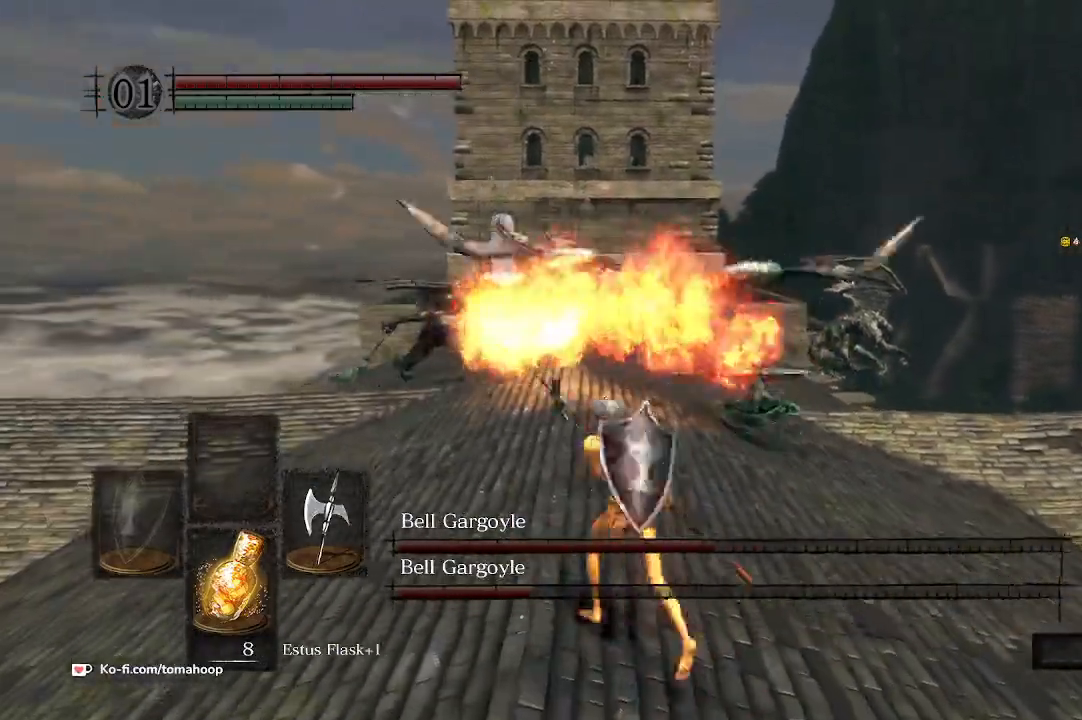
{"buttons": [], "left_stick": "down", "right_stick": "down-right", "events": [[167, "left_stick", "down-left"], [267, "right_stick", "down-right"], [300, "left_stick", "down"], [433, "B", "up"]]}
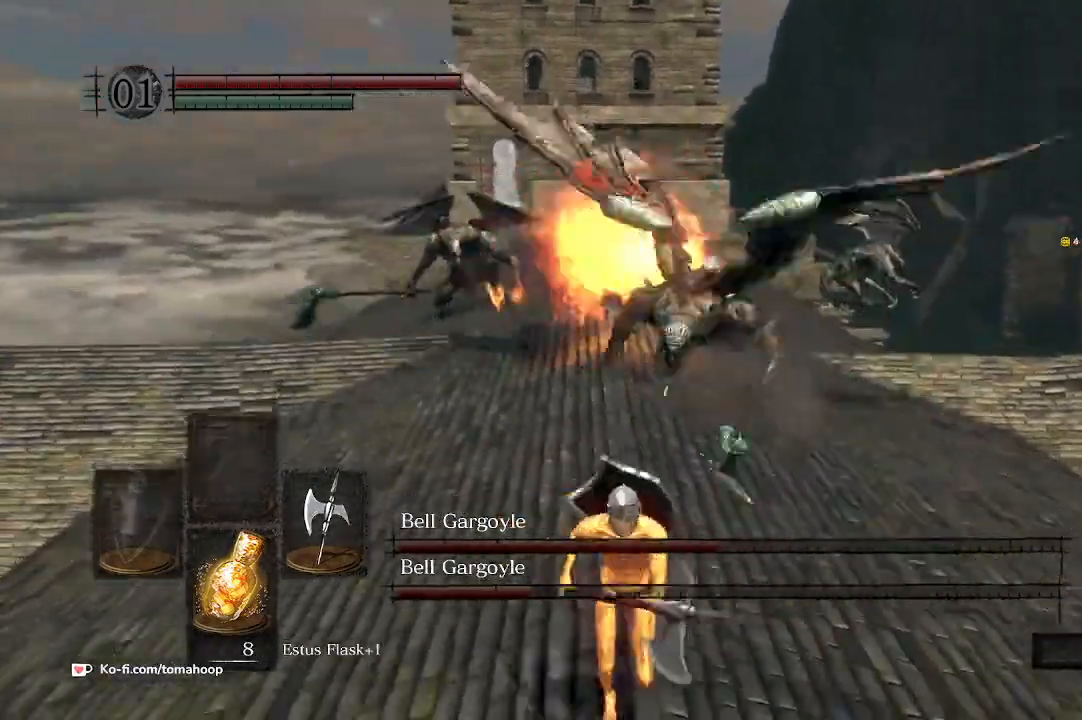
{"buttons": ["B"], "left_stick": "up", "right_stick": "center", "events": [[267, "right_stick", "right"], [333, "left_stick", "left"], [400, "B", "down"], [400, "right_stick", "center"], [433, "left_stick", "up"]]}
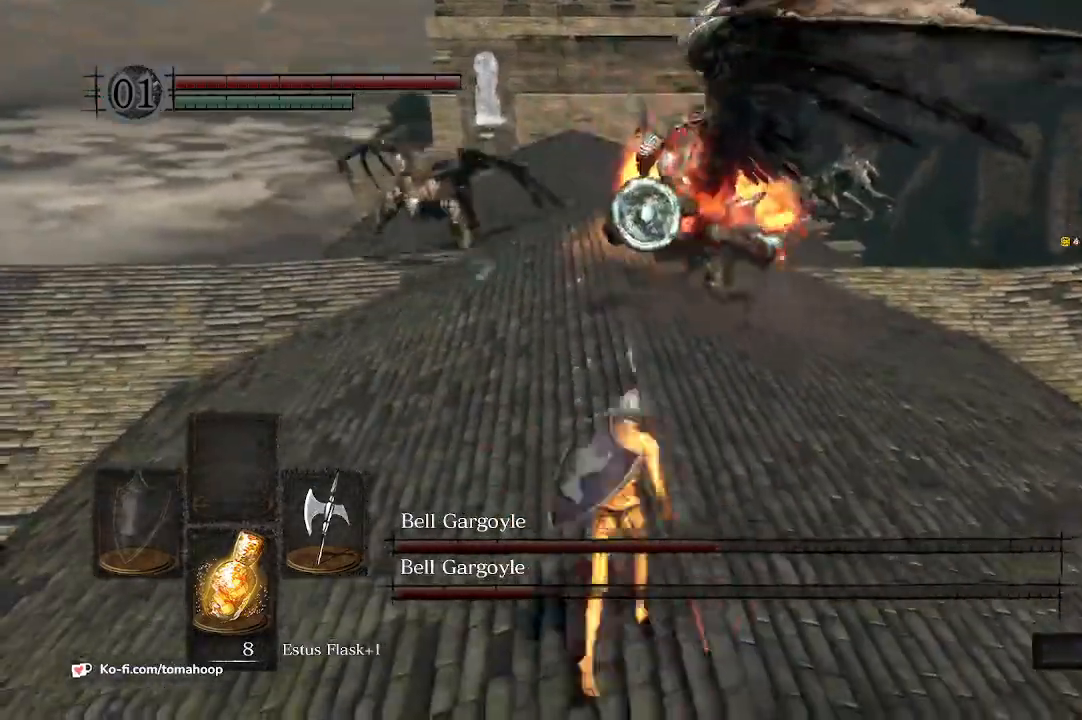
{"buttons": ["B"], "left_stick": "down", "right_stick": "center", "events": [[33, "left_stick", "right"], [133, "left_stick", "down"]]}
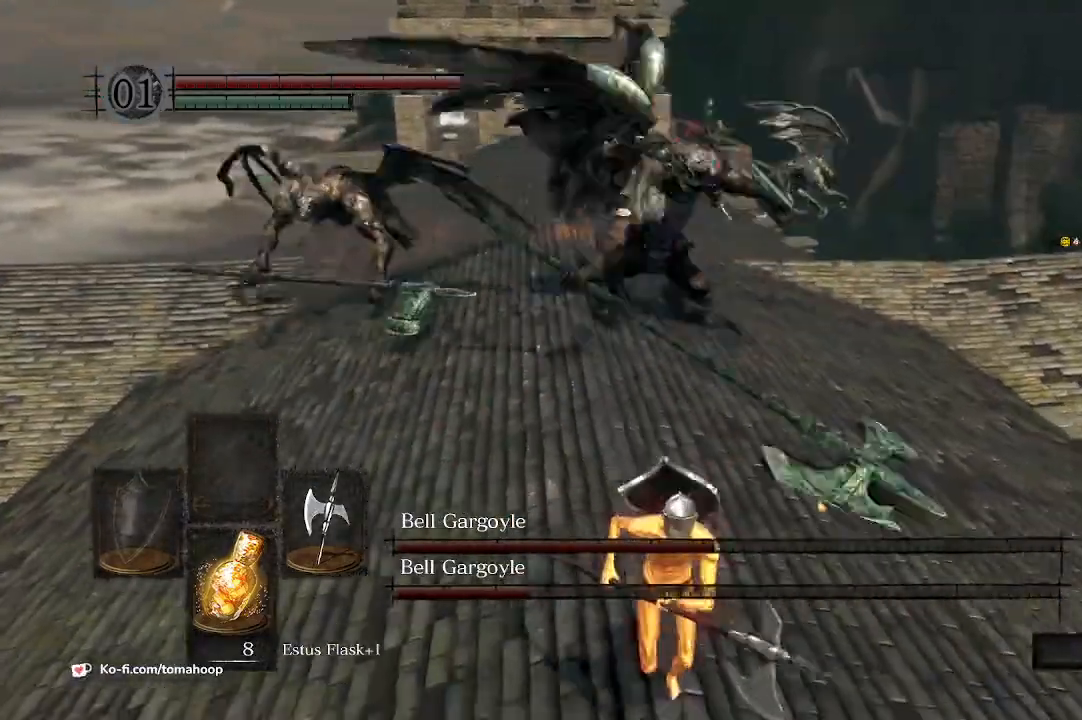
{"buttons": ["B"], "left_stick": "up-right", "right_stick": "center", "events": [[267, "left_stick", "right"], [467, "left_stick", "up-right"]]}
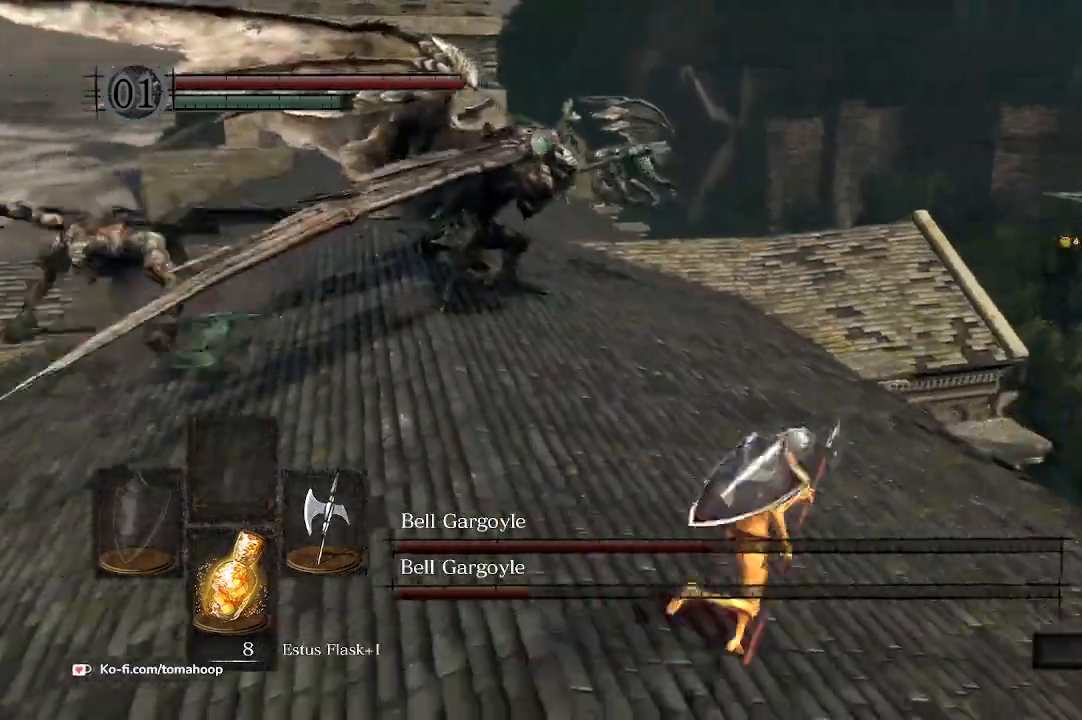
{"buttons": ["B"], "left_stick": "up-right", "right_stick": "left", "events": [[67, "left_stick", "right"], [67, "right_stick", "left"], [267, "left_stick", "up-right"]]}
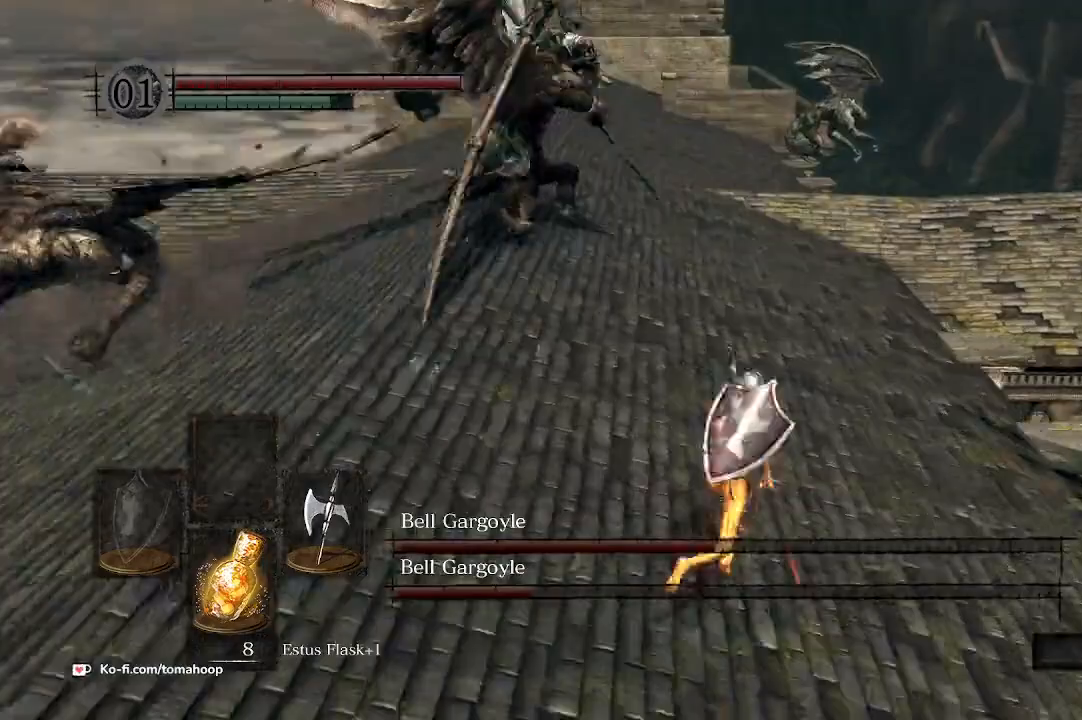
{"buttons": [], "left_stick": "up", "right_stick": "center", "events": [[100, "R1", "down"], [100, "right_stick", "up-left"], [167, "R1", "up"], [233, "left_stick", "up"], [233, "right_stick", "center"], [300, "B", "up"], [367, "B", "down"], [500, "B", "up"]]}
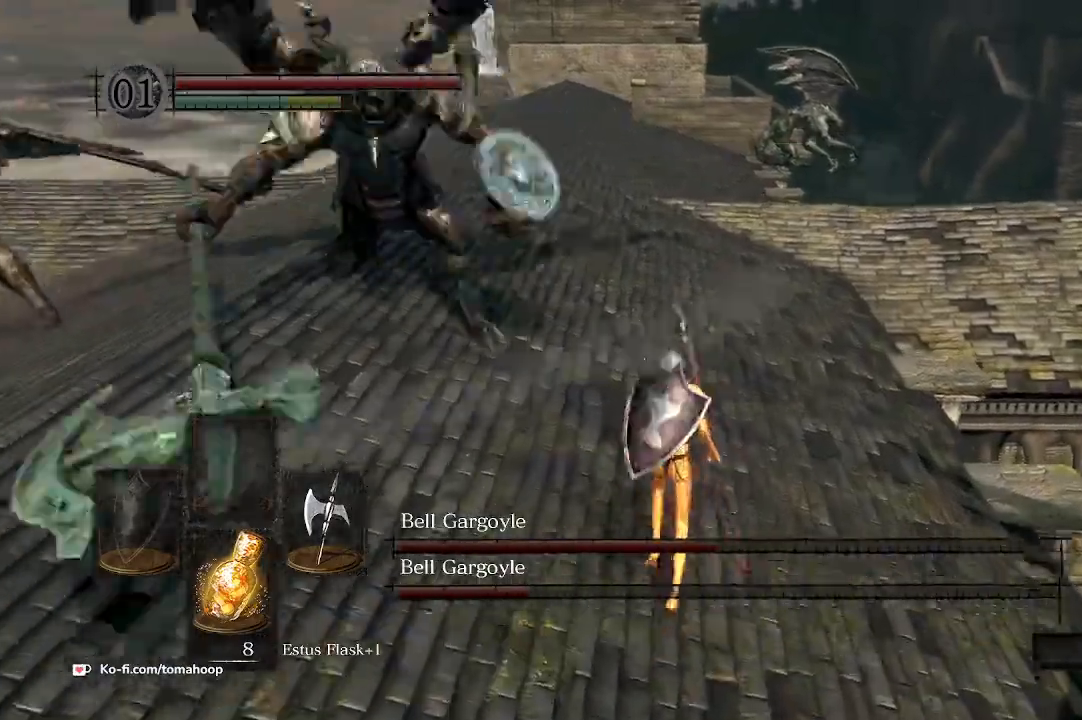
{"buttons": ["B"], "left_stick": "up", "right_stick": "up-left", "events": [[133, "right_stick", "down-left"], [200, "B", "down"], [200, "right_stick", "left"], [400, "right_stick", "up-left"]]}
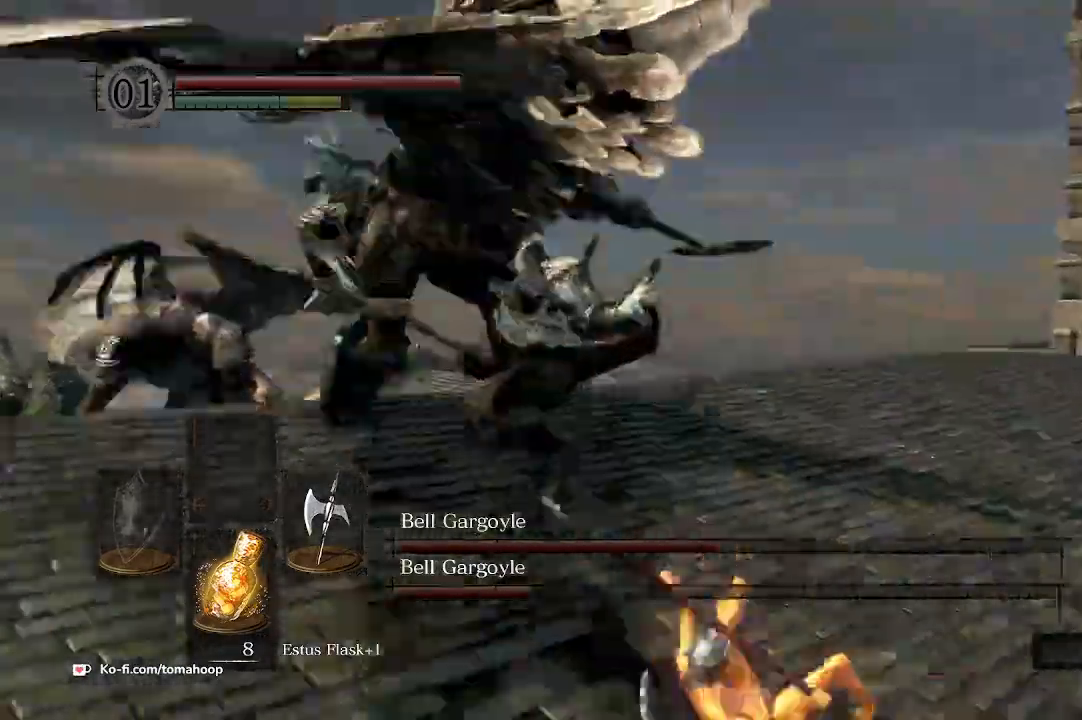
{"buttons": ["R1", "R3"], "left_stick": "up", "right_stick": "left", "events": [[100, "L2", "down"], [233, "L2", "up"], [300, "B", "up"], [333, "right_stick", "left"], [433, "R1", "down"], [433, "R3", "down"]]}
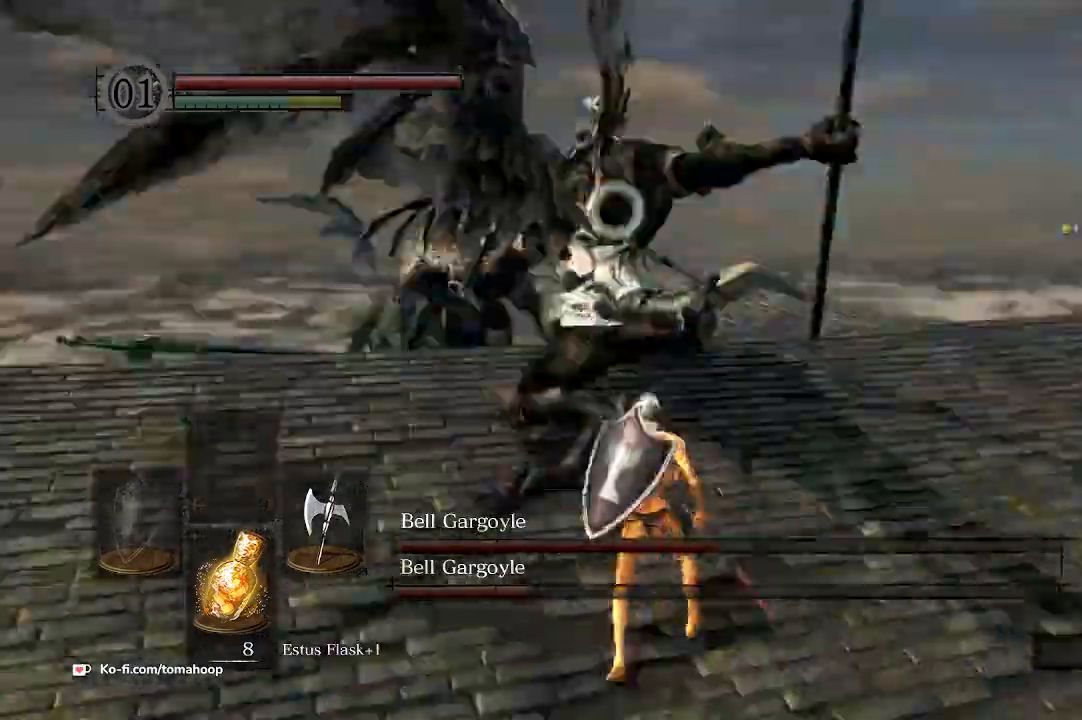
{"buttons": [], "left_stick": "up", "right_stick": "center", "events": [[33, "R3", "up"], [33, "right_stick", "center"], [100, "R1", "up"]]}
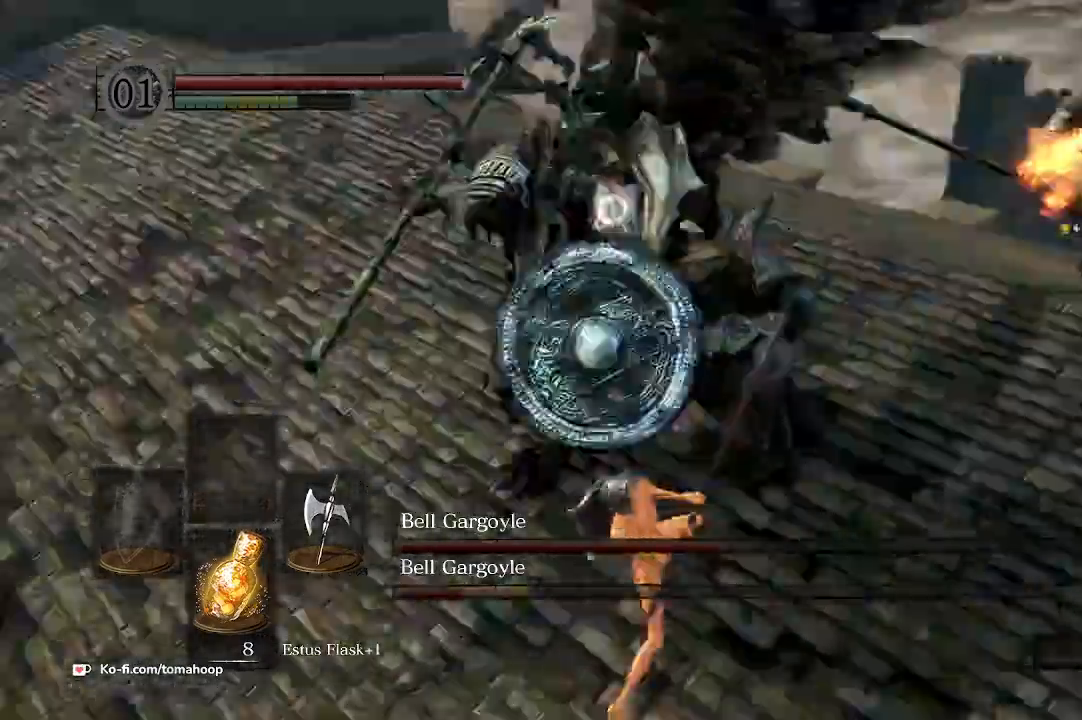
{"buttons": [], "left_stick": "up-right", "right_stick": "center", "events": [[67, "left_stick", "up-right"]]}
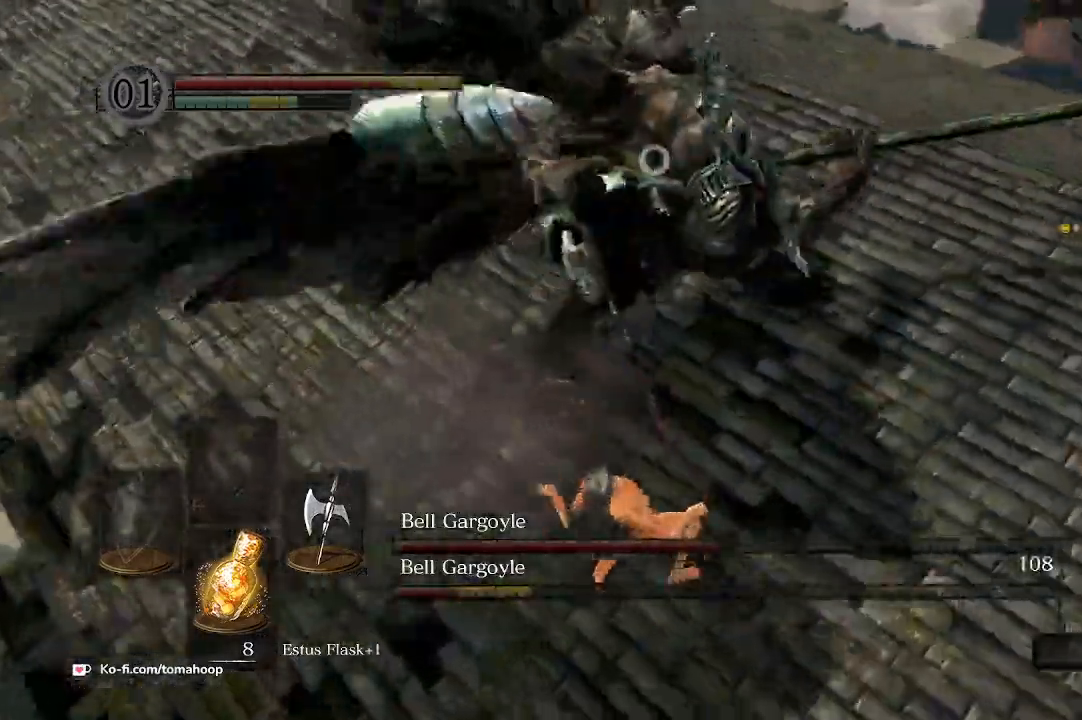
{"buttons": [], "left_stick": "right", "right_stick": "center", "events": [[33, "left_stick", "right"], [200, "R3", "down"], [300, "R3", "up"], [300, "right_stick", "right"], [500, "right_stick", "center"]]}